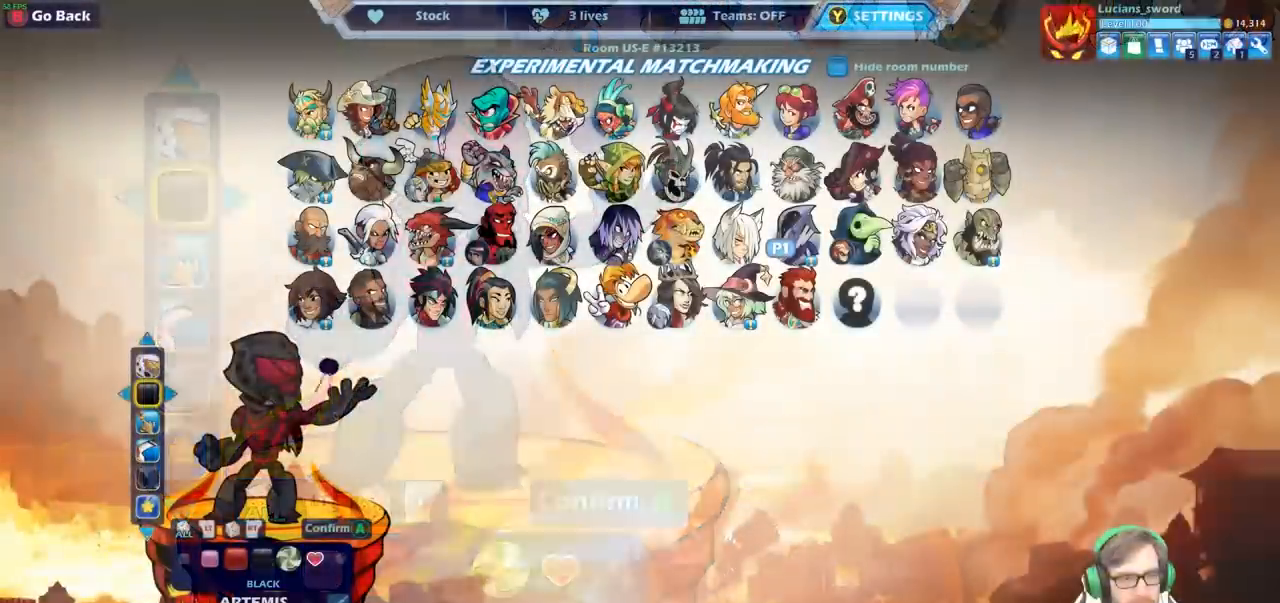
Gameplay with a controller (PlayStation layout); each line is a JSON object with the inputs held at the frame after it. "events" lists button and stick changes between this image and that frame as [ms after this image, input, new state], when the widget could be followed in between.
{"buttons": [], "left_stick": "center", "right_stick": "center", "events": []}
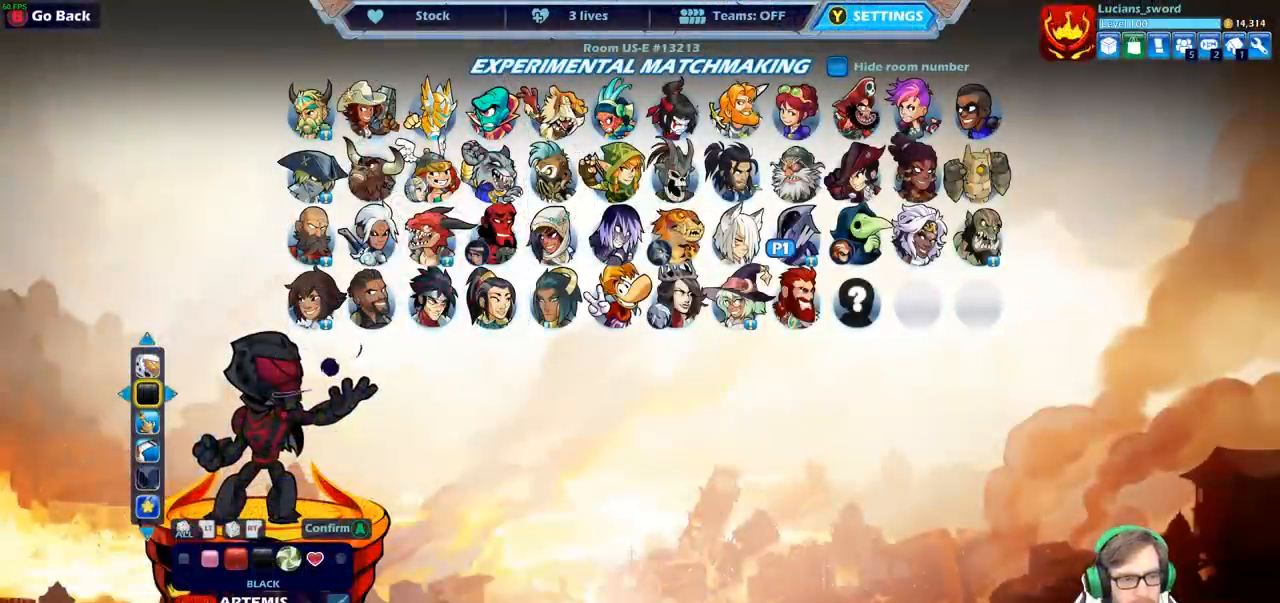
{"buttons": [], "left_stick": "center", "right_stick": "center", "events": []}
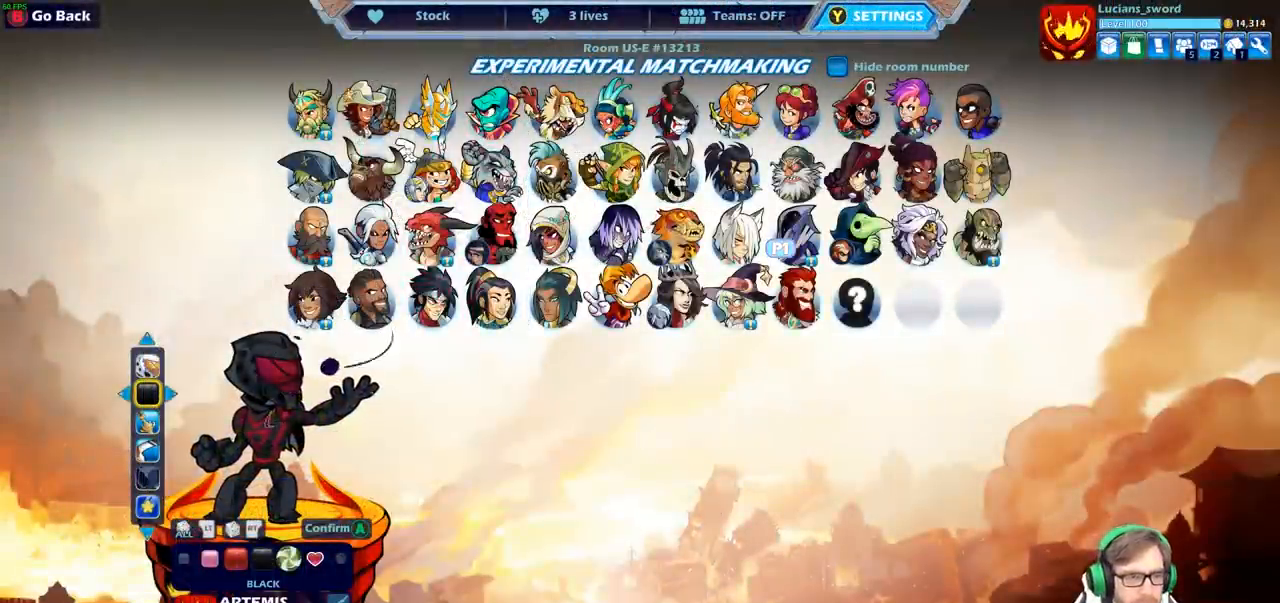
{"buttons": ["DPAD_RIGHT"], "left_stick": "center", "right_stick": "center", "events": [[300, "DPAD_RIGHT", "down"], [367, "DPAD_RIGHT", "up"], [450, "DPAD_RIGHT", "down"]]}
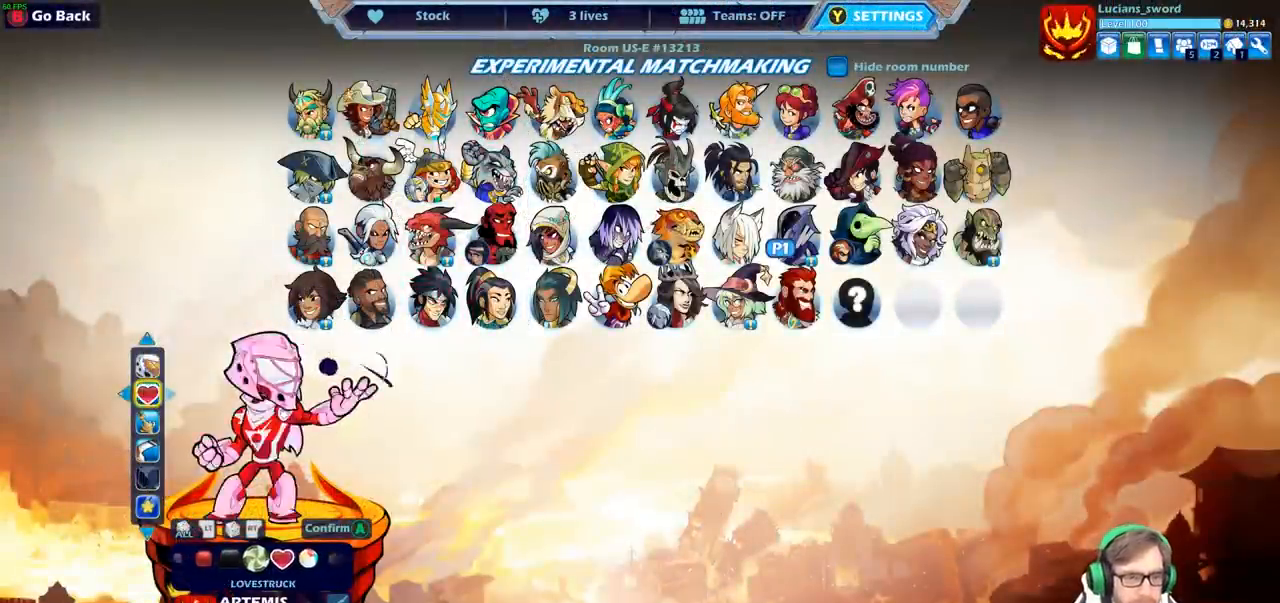
{"buttons": ["DPAD_RIGHT"], "left_stick": "center", "right_stick": "center", "events": [[50, "DPAD_RIGHT", "up"], [117, "DPAD_RIGHT", "down"], [400, "DPAD_RIGHT", "up"], [483, "DPAD_RIGHT", "down"]]}
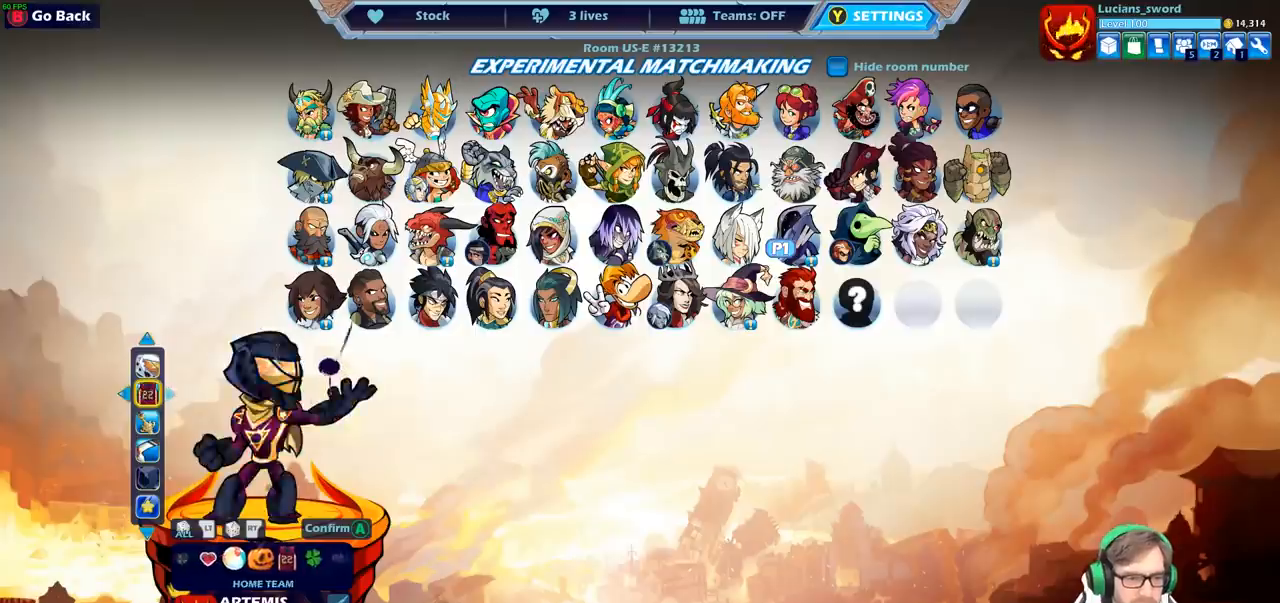
{"buttons": ["DPAD_RIGHT"], "left_stick": "center", "right_stick": "center", "events": [[300, "DPAD_RIGHT", "up"], [367, "DPAD_RIGHT", "down"]]}
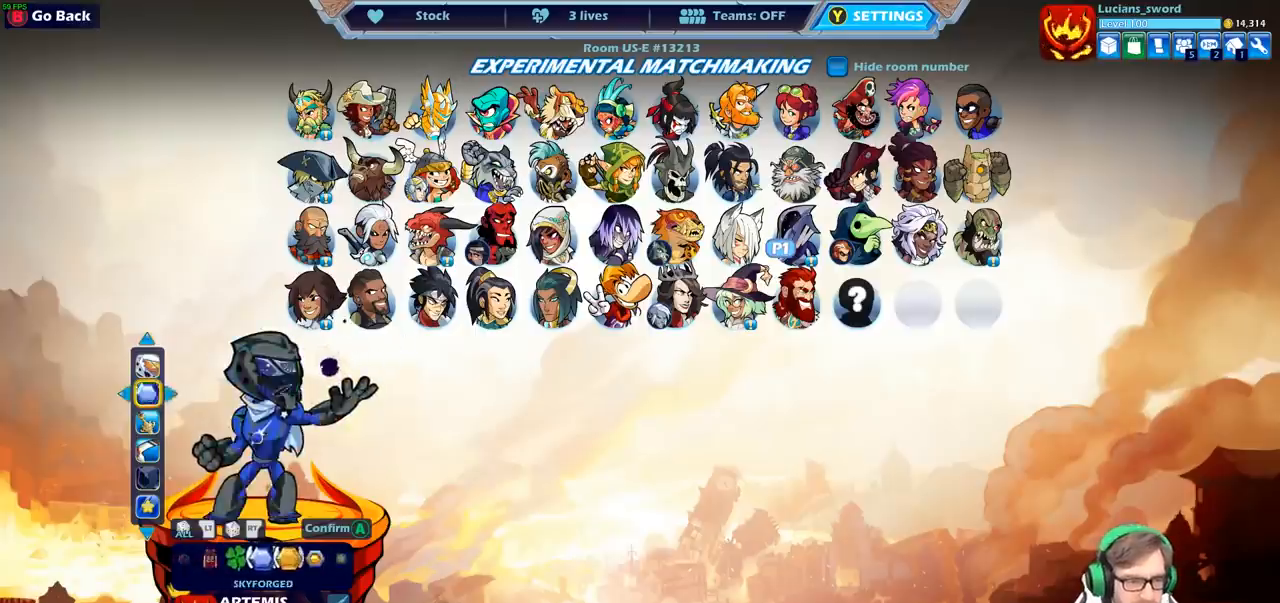
{"buttons": [], "left_stick": "center", "right_stick": "center", "events": [[333, "DPAD_RIGHT", "up"]]}
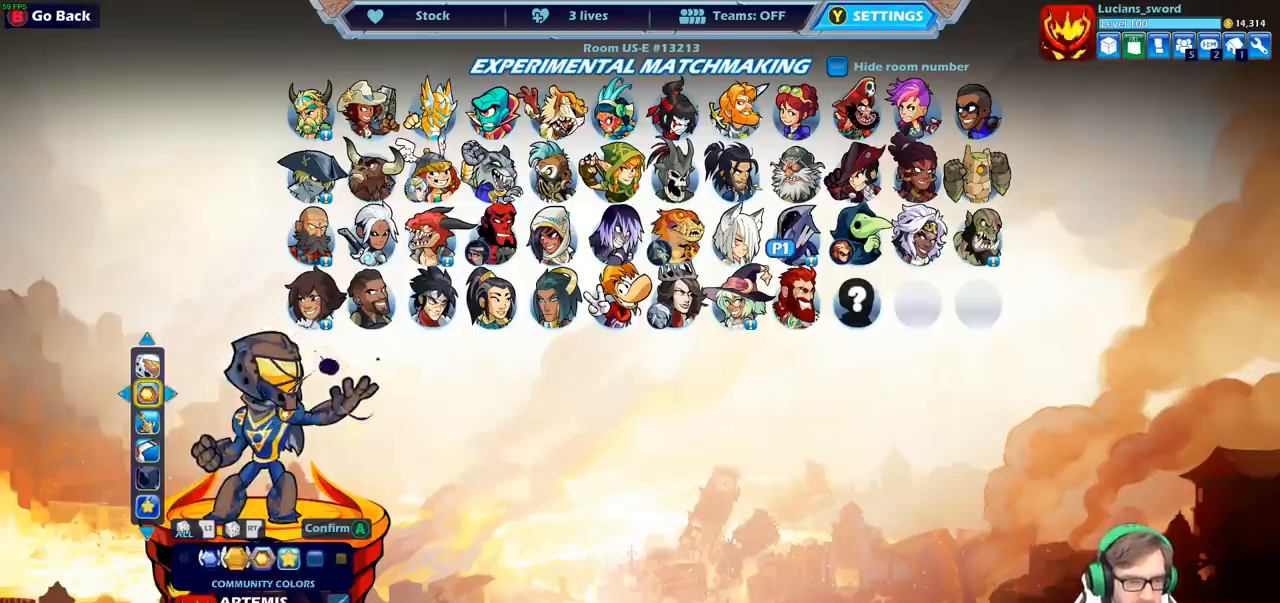
{"buttons": ["DPAD_RIGHT"], "left_stick": "center", "right_stick": "center", "events": [[417, "DPAD_RIGHT", "down"]]}
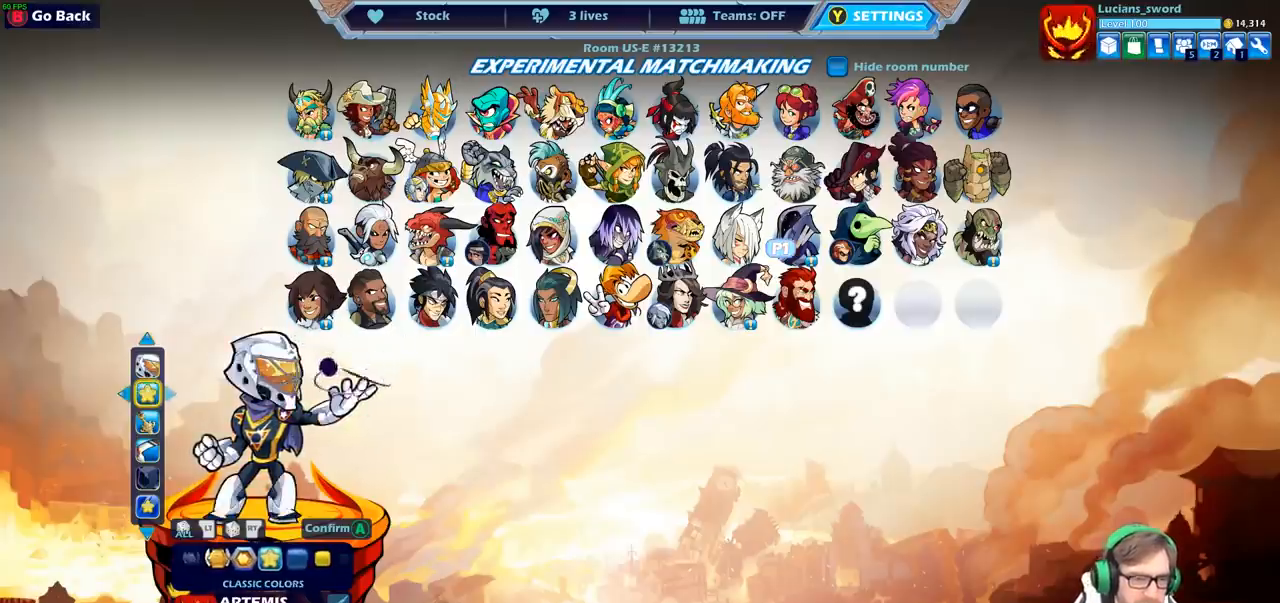
{"buttons": [], "left_stick": "center", "right_stick": "center", "events": [[33, "DPAD_RIGHT", "up"], [233, "CROSS", "down"], [383, "CROSS", "up"]]}
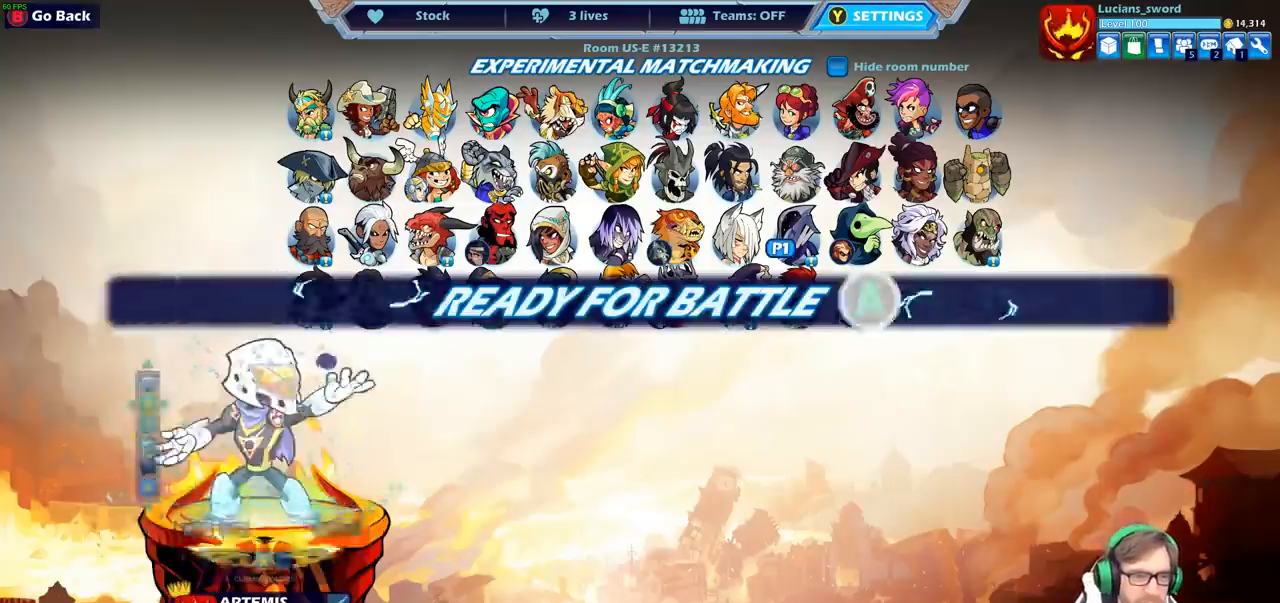
{"buttons": ["CROSS"], "left_stick": "center", "right_stick": "center", "events": [[450, "CROSS", "down"]]}
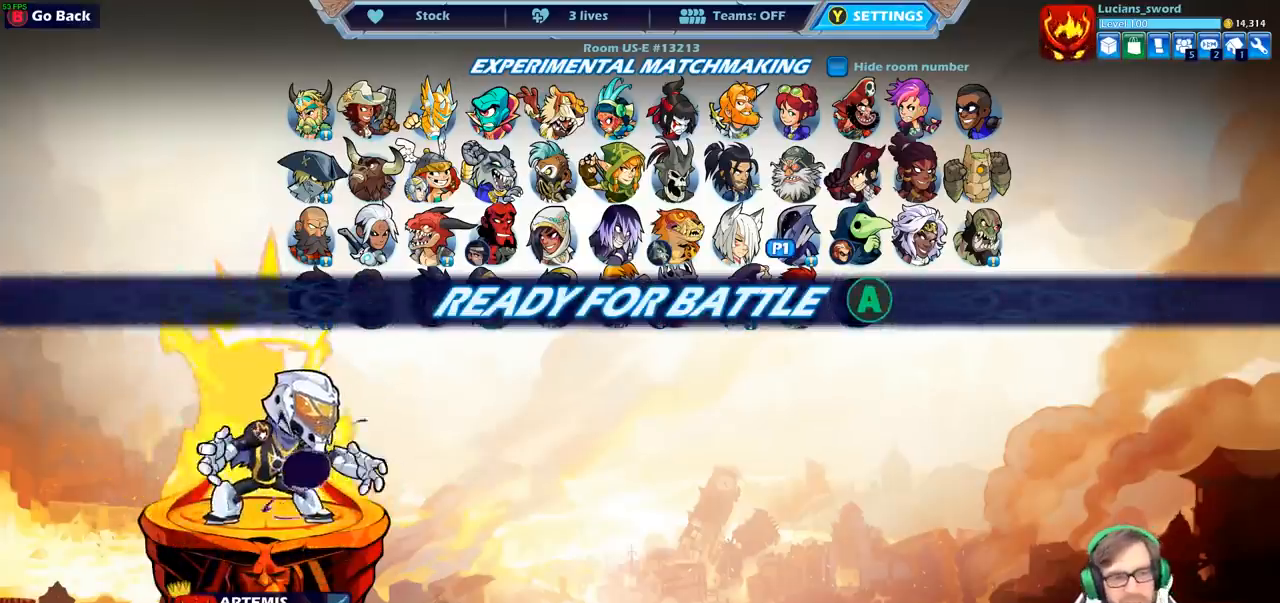
{"buttons": [], "left_stick": "center", "right_stick": "center", "events": [[33, "CROSS", "up"]]}
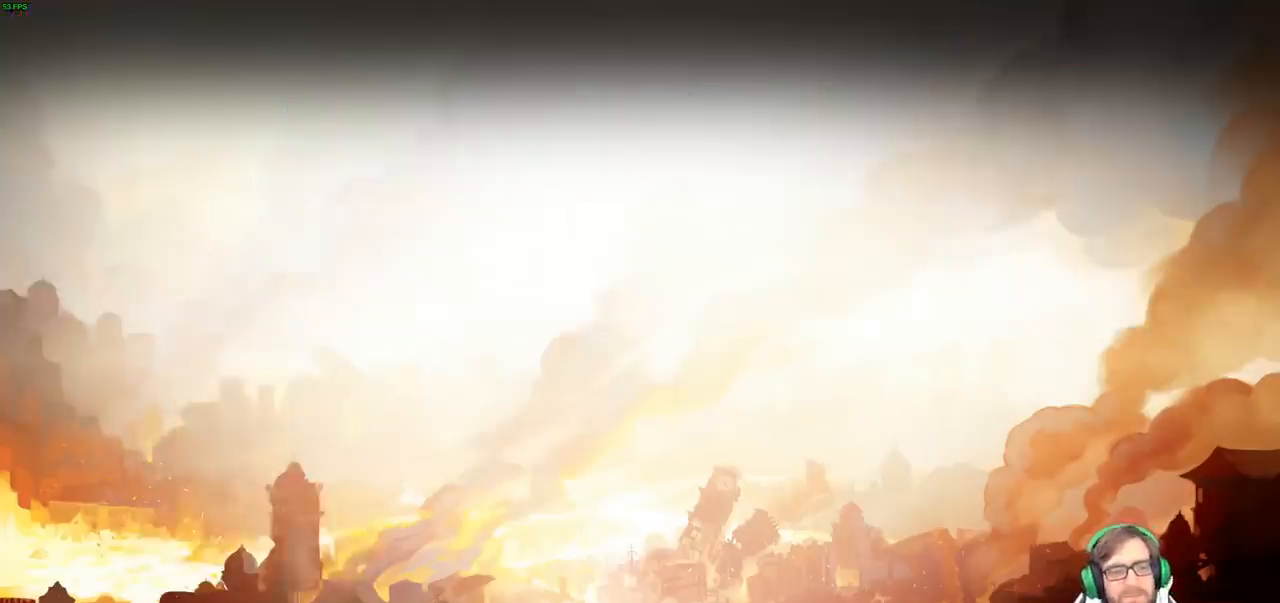
{"buttons": ["CROSS"], "left_stick": "up-left", "right_stick": "center", "events": [[183, "CROSS", "down"], [217, "left_stick", "up-right"], [333, "CROSS", "up"], [333, "left_stick", "up-left"], [483, "CROSS", "down"]]}
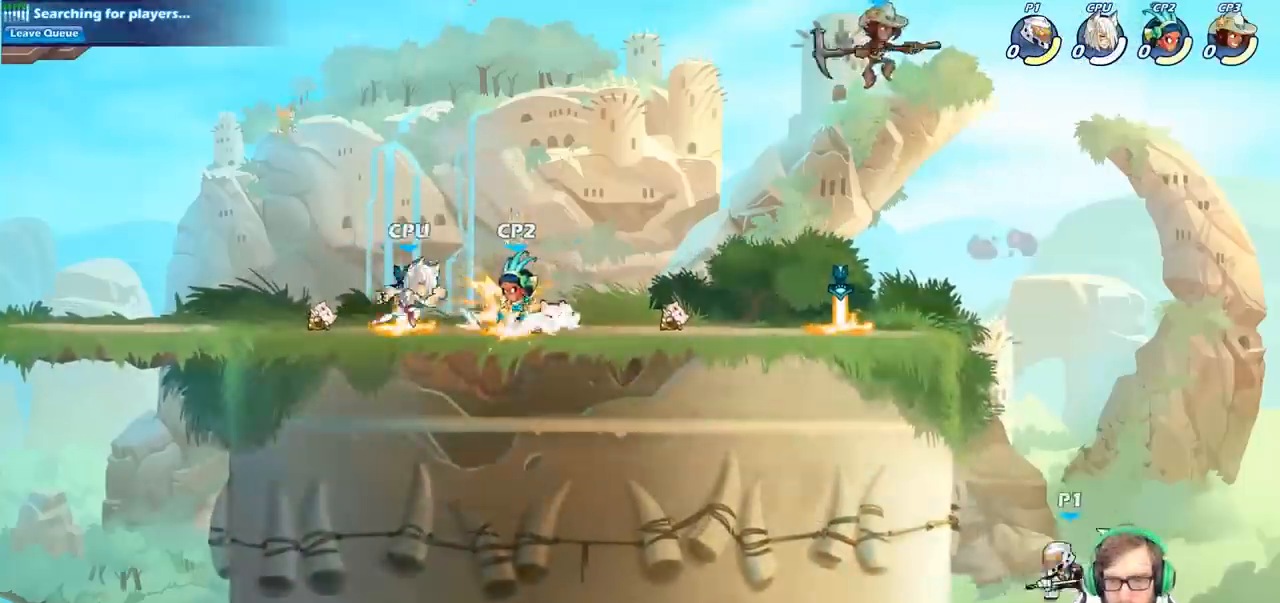
{"buttons": [], "left_stick": "up-left", "right_stick": "center", "events": [[183, "CIRCLE", "down"], [183, "CROSS", "up"], [433, "CIRCLE", "up"]]}
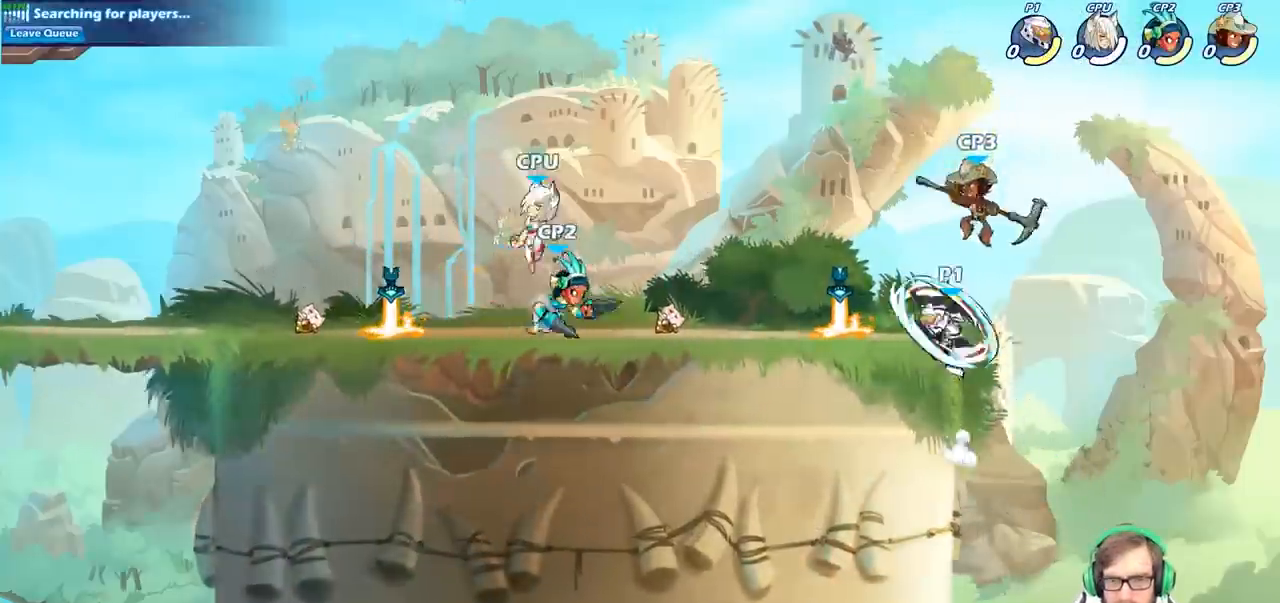
{"buttons": [], "left_stick": "right", "right_stick": "center", "events": [[283, "left_stick", "down"], [433, "left_stick", "right"]]}
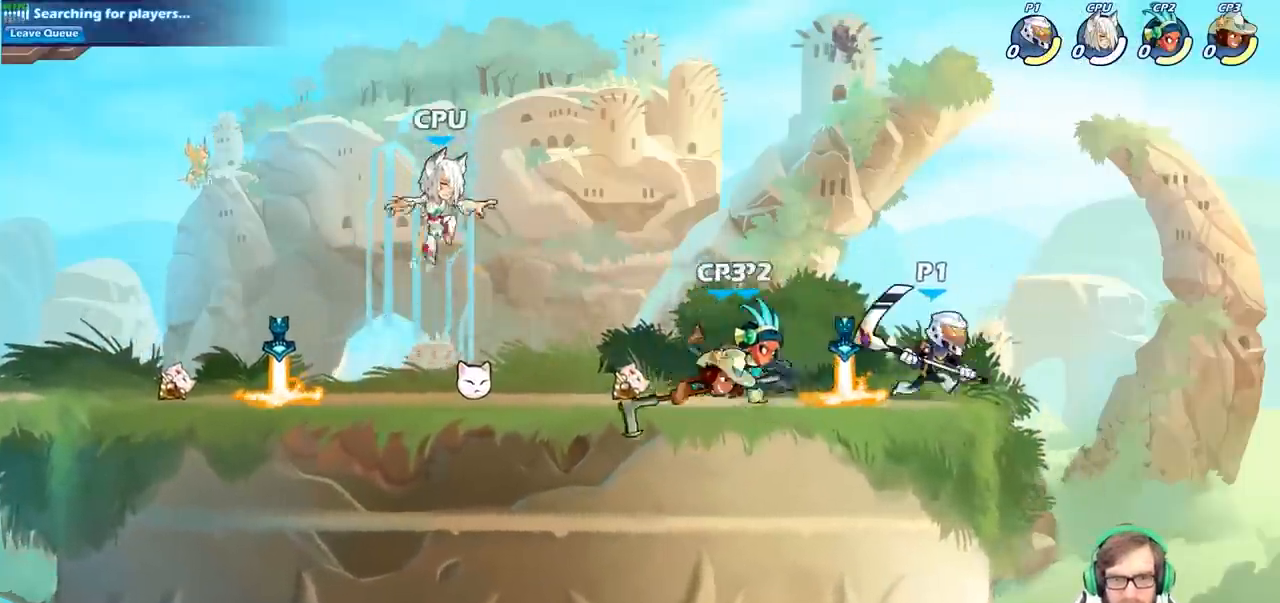
{"buttons": [], "left_stick": "left", "right_stick": "center", "events": [[133, "left_stick", "left"], [217, "SQUARE", "down"], [367, "SQUARE", "up"]]}
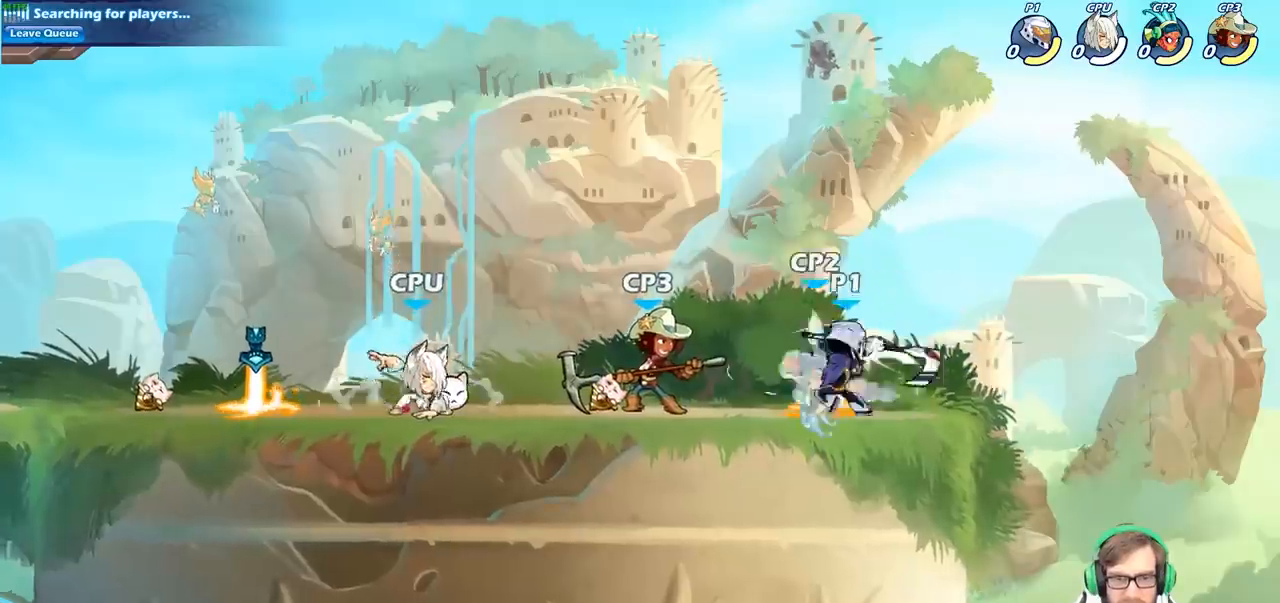
{"buttons": ["SQUARE"], "left_stick": "center", "right_stick": "center", "events": [[83, "left_stick", "center"], [300, "left_stick", "left"], [367, "R2", "down"], [467, "SQUARE", "down"], [467, "left_stick", "center"], [500, "R2", "up"]]}
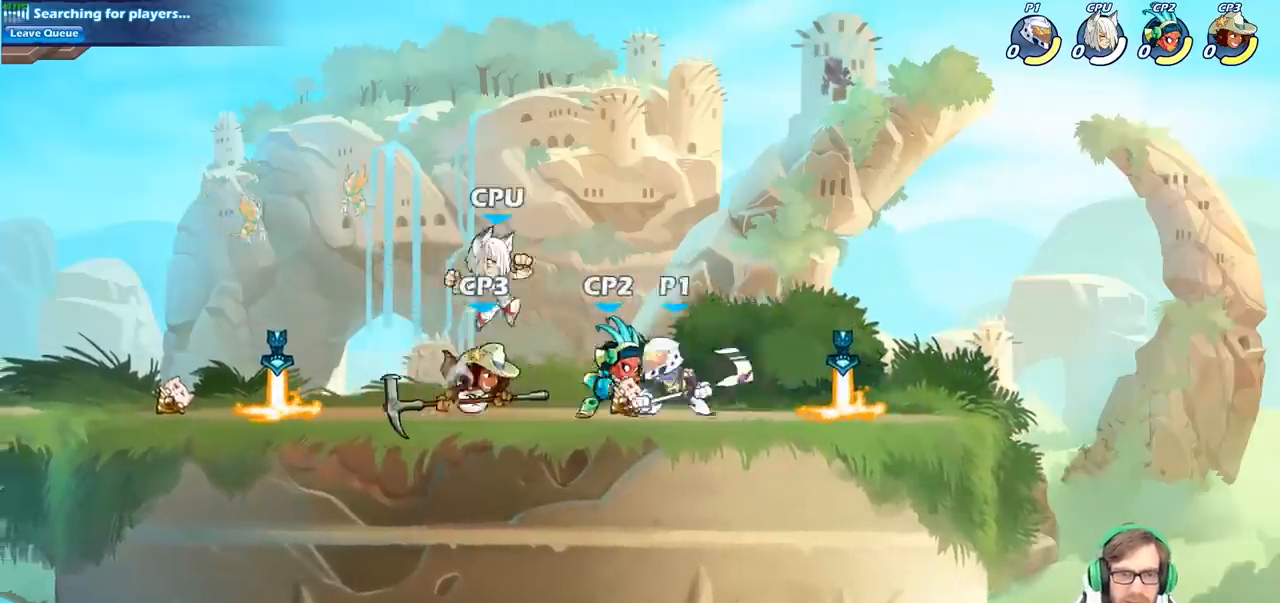
{"buttons": [], "left_stick": "center", "right_stick": "center", "events": [[83, "SQUARE", "up"], [367, "CROSS", "down"], [400, "SQUARE", "down"], [467, "CROSS", "up"], [483, "SQUARE", "up"]]}
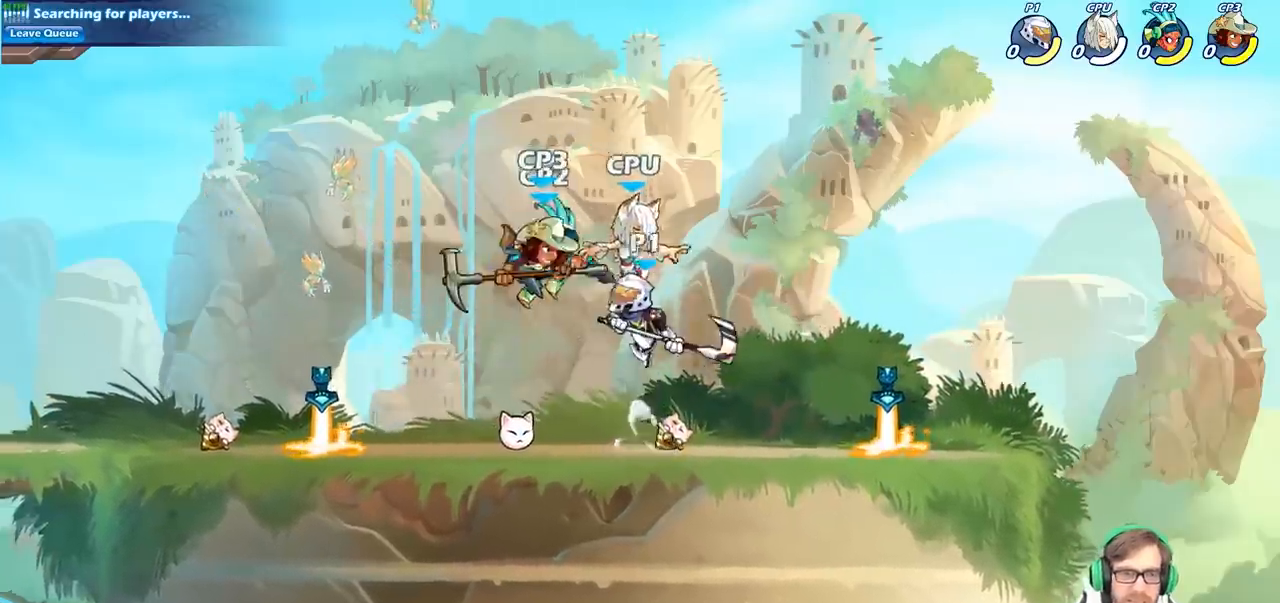
{"buttons": [], "left_stick": "left", "right_stick": "center", "events": [[200, "left_stick", "left"]]}
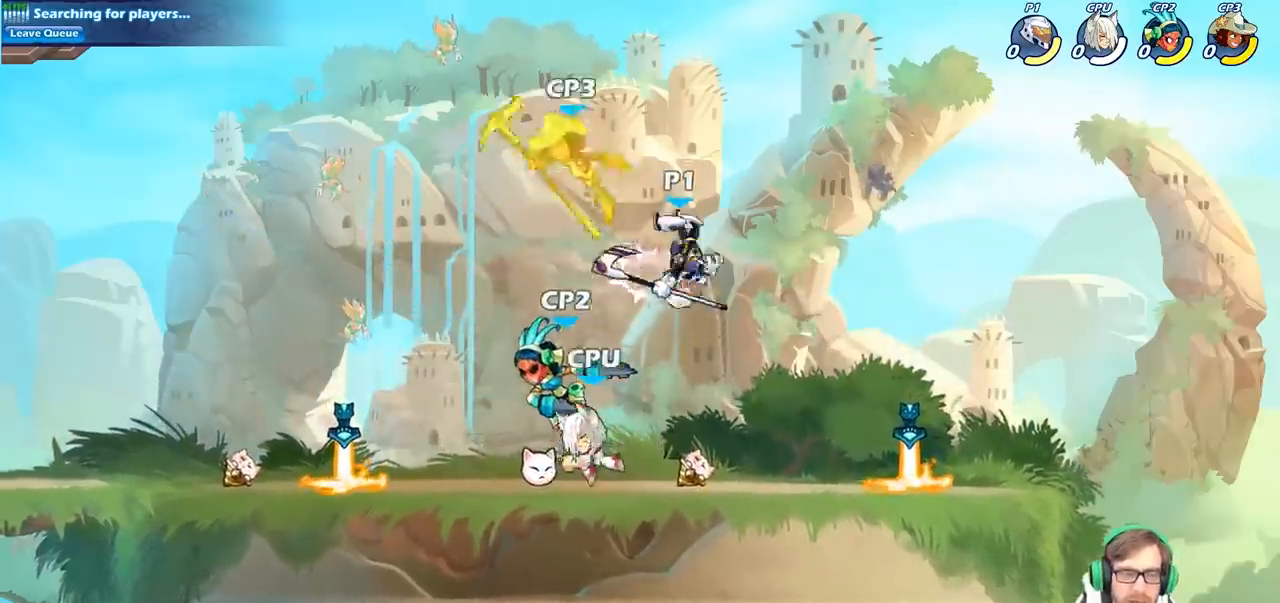
{"buttons": [], "left_stick": "left", "right_stick": "center", "events": [[133, "CROSS", "down"], [200, "SQUARE", "down"], [283, "CROSS", "up"], [283, "SQUARE", "up"]]}
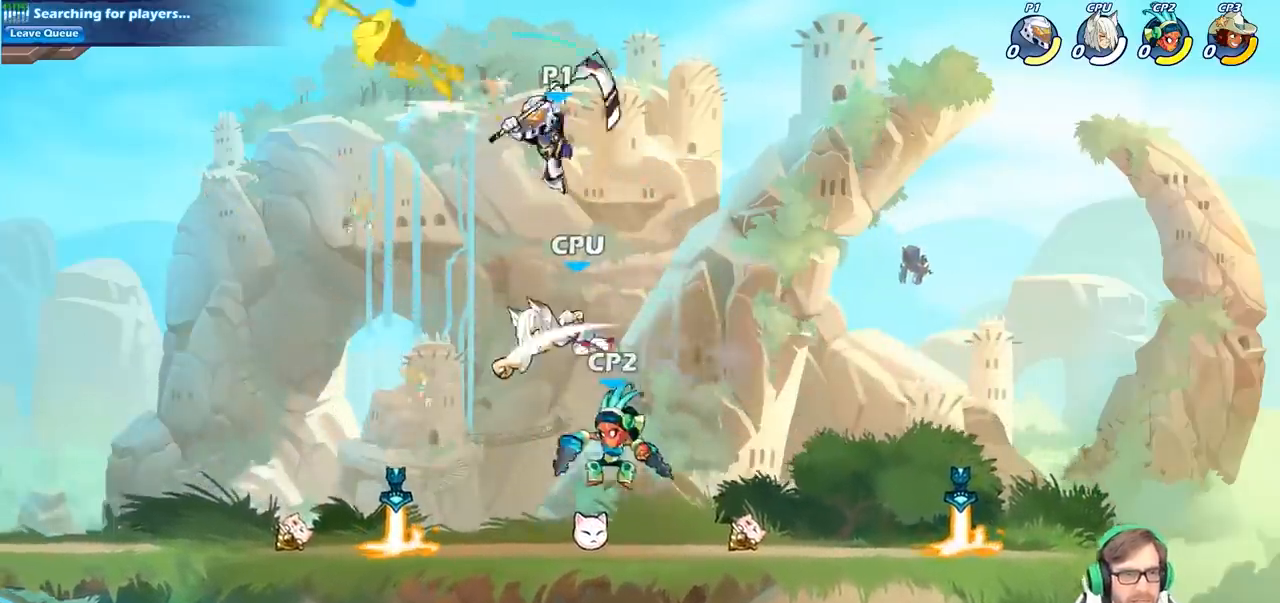
{"buttons": [], "left_stick": "up-left", "right_stick": "center", "events": [[333, "left_stick", "up-left"]]}